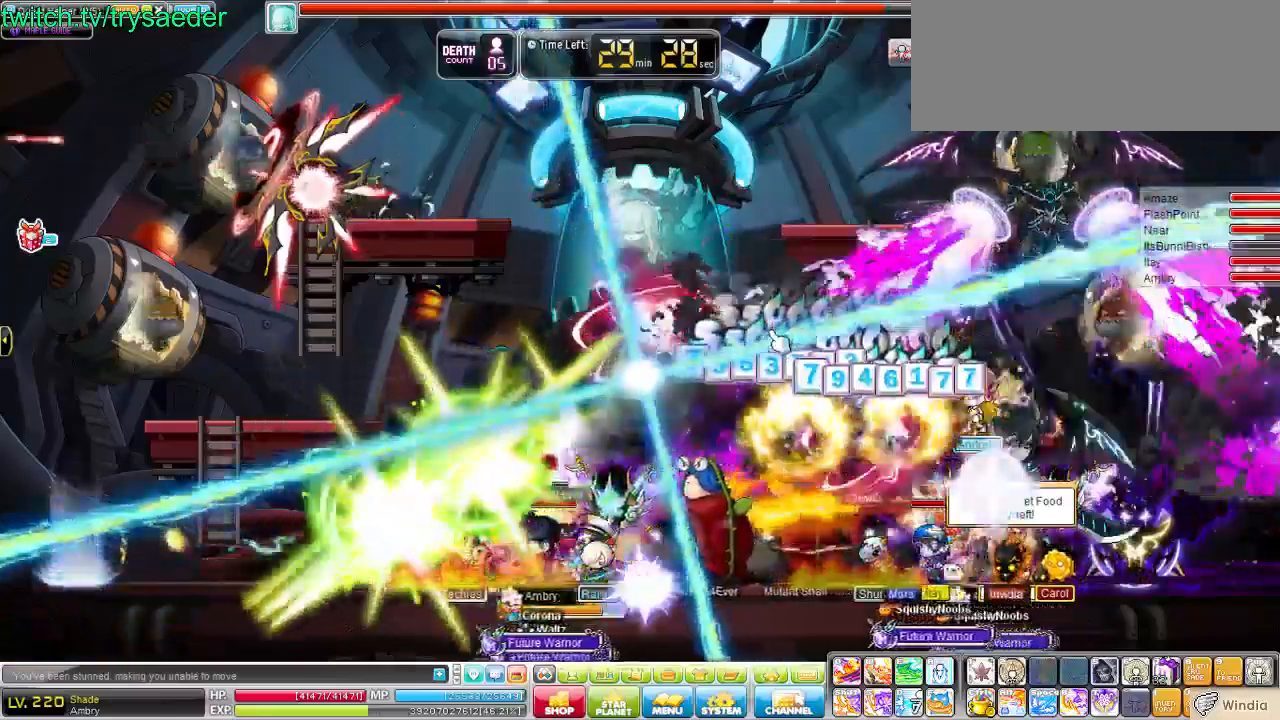
Gameplay with keyboard; each line is a JSON object with the keys held at the frame after it. "events" lists presses ("down") and releases ("up") of "1", "3", "4", "5", "6", "a", "alt", "ctrl", "d", "down", "e", "escape", "f", "left", "q", "quote", "r", "right", "s", "space", "t", "tilde", "up", "v", "w", "x" and "y" between this image and that frame as [ms after this image, input, new state], when the widget could be followed in between. No other keys are recorded. Mouse input is not recorded.
{"keys": ["left"], "events": [[138, "e", "down"], [241, "e", "up"], [310, "left", "up"], [448, "e", "down"], [483, "left", "down"], [517, "e", "up"]]}
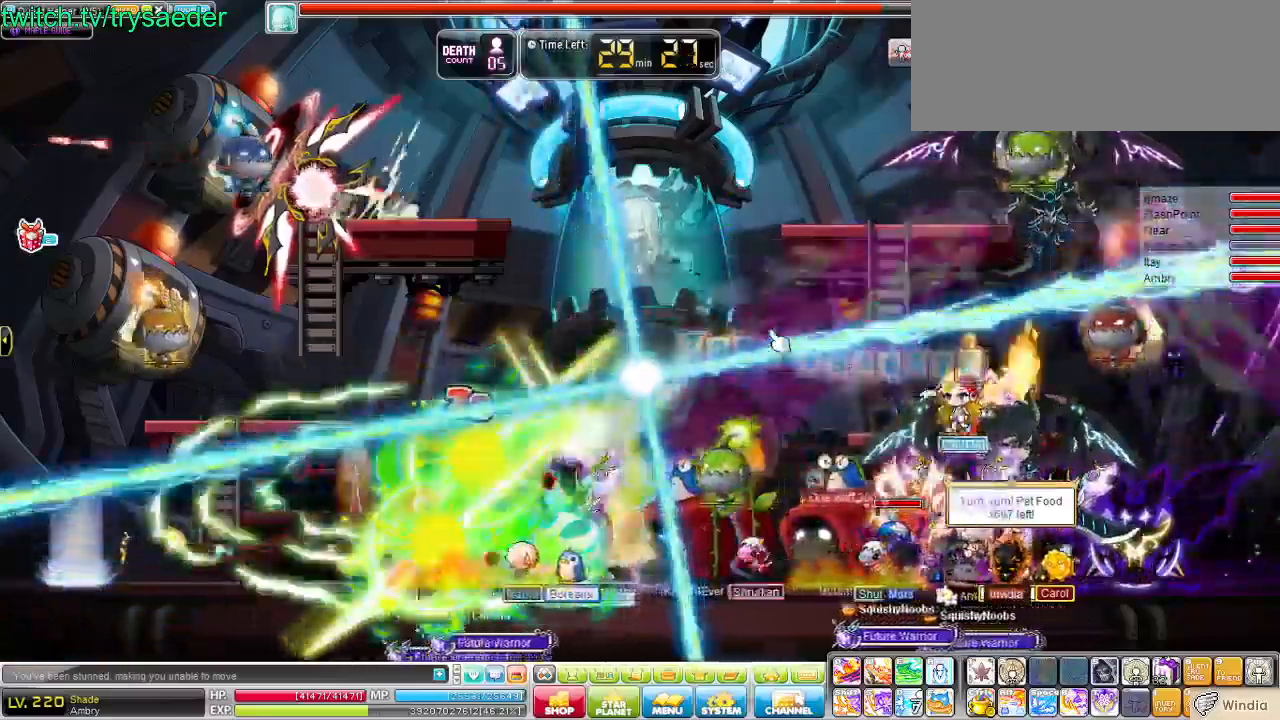
{"keys": [], "events": [[449, "left", "up"]]}
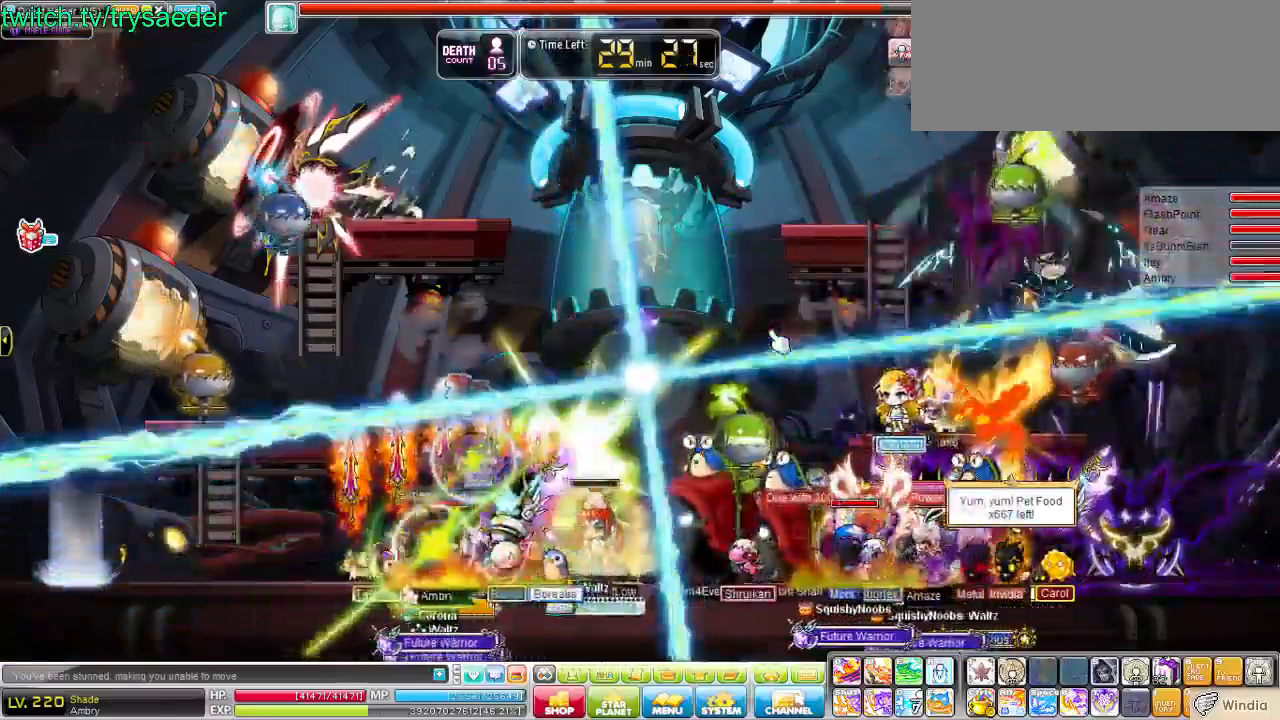
{"keys": ["e"], "events": [[69, "right", "down"], [207, "e", "down"], [207, "right", "up"], [414, "e", "up"], [483, "e", "down"]]}
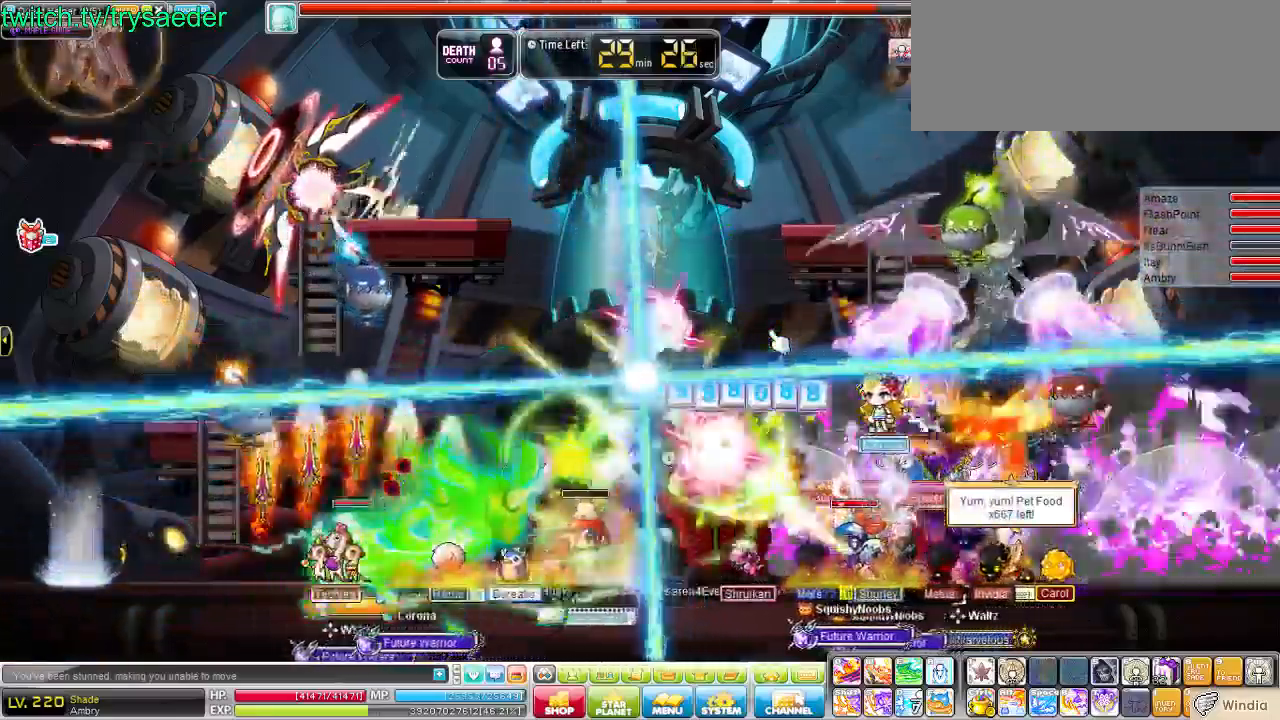
{"keys": [], "events": [[173, "e", "up"], [207, "e", "down"], [242, "e", "up"], [276, "e", "down"], [483, "e", "up"]]}
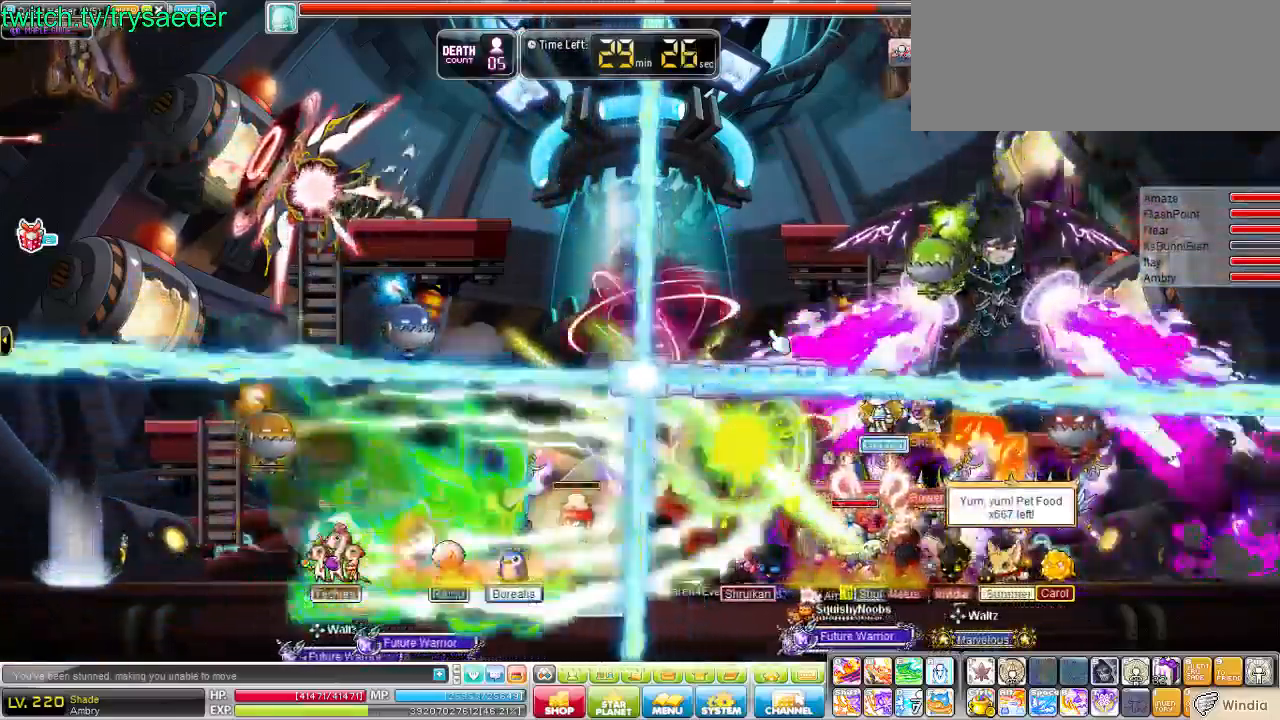
{"keys": ["e"], "events": [[379, "e", "down"]]}
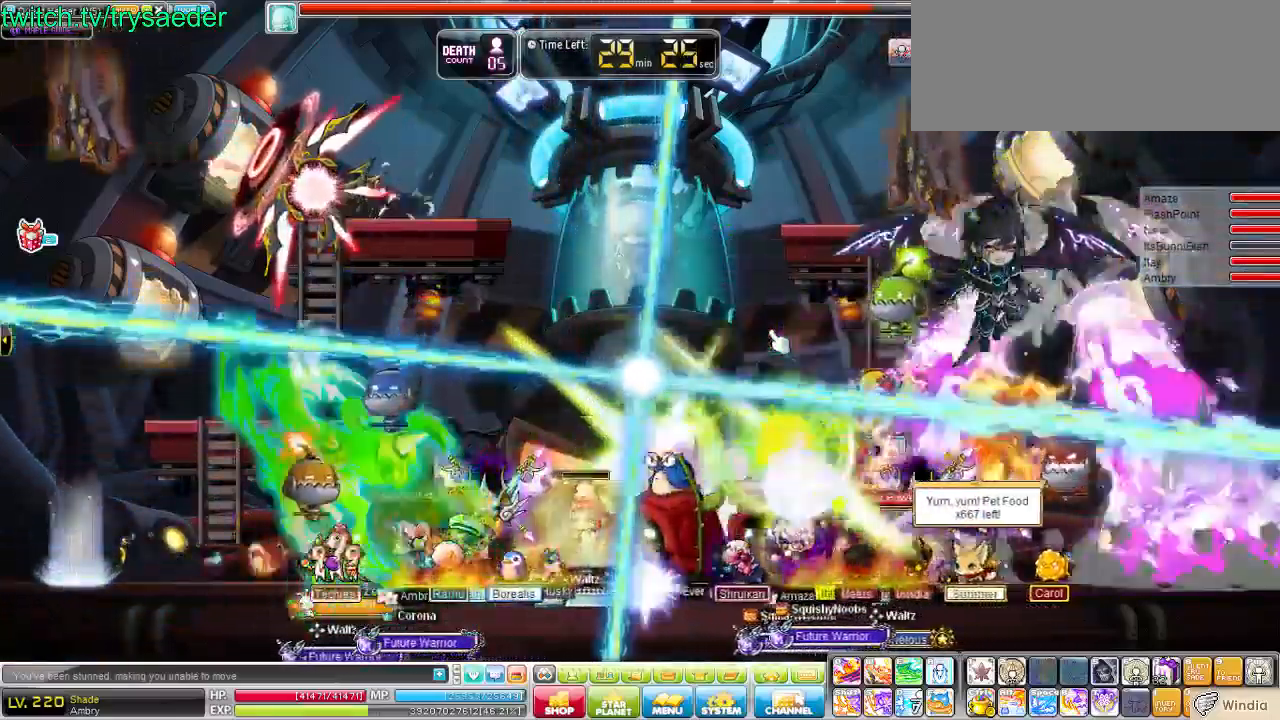
{"keys": ["e"], "events": [[69, "e", "up"], [138, "e", "down"], [242, "e", "up"], [311, "e", "down"]]}
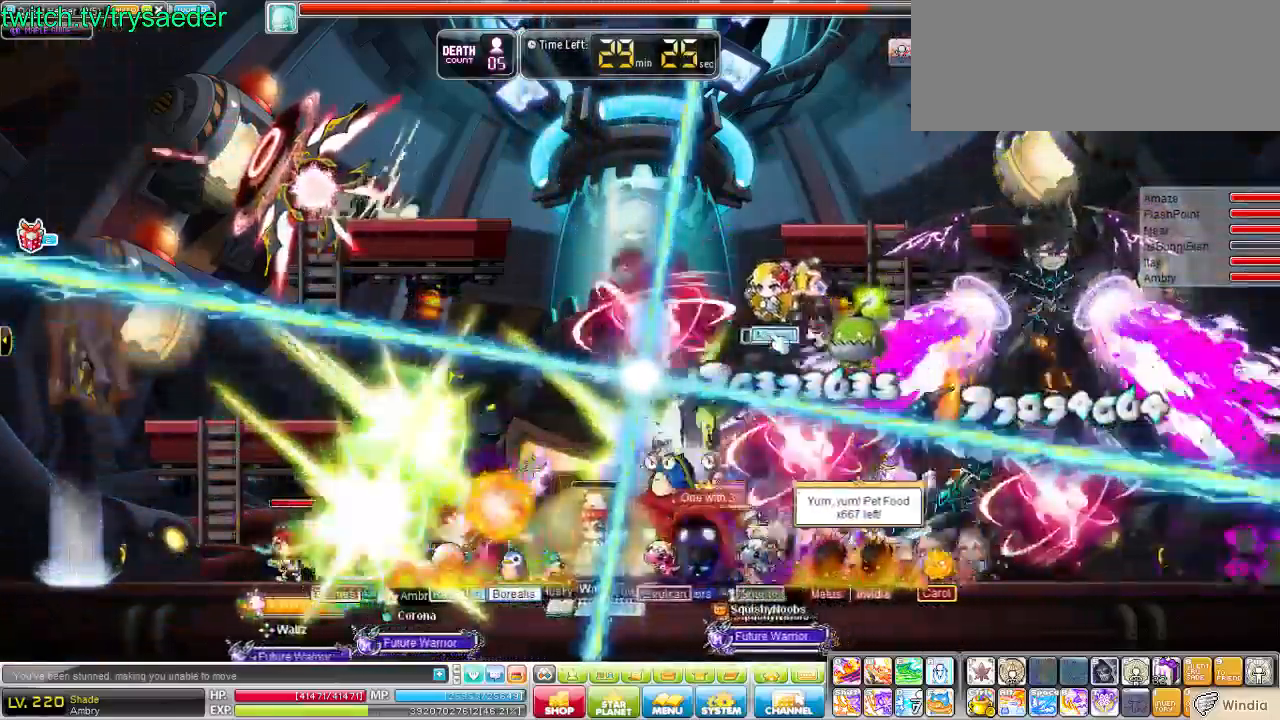
{"keys": [], "events": [[345, "e", "up"], [414, "e", "down"], [448, "e", "up"]]}
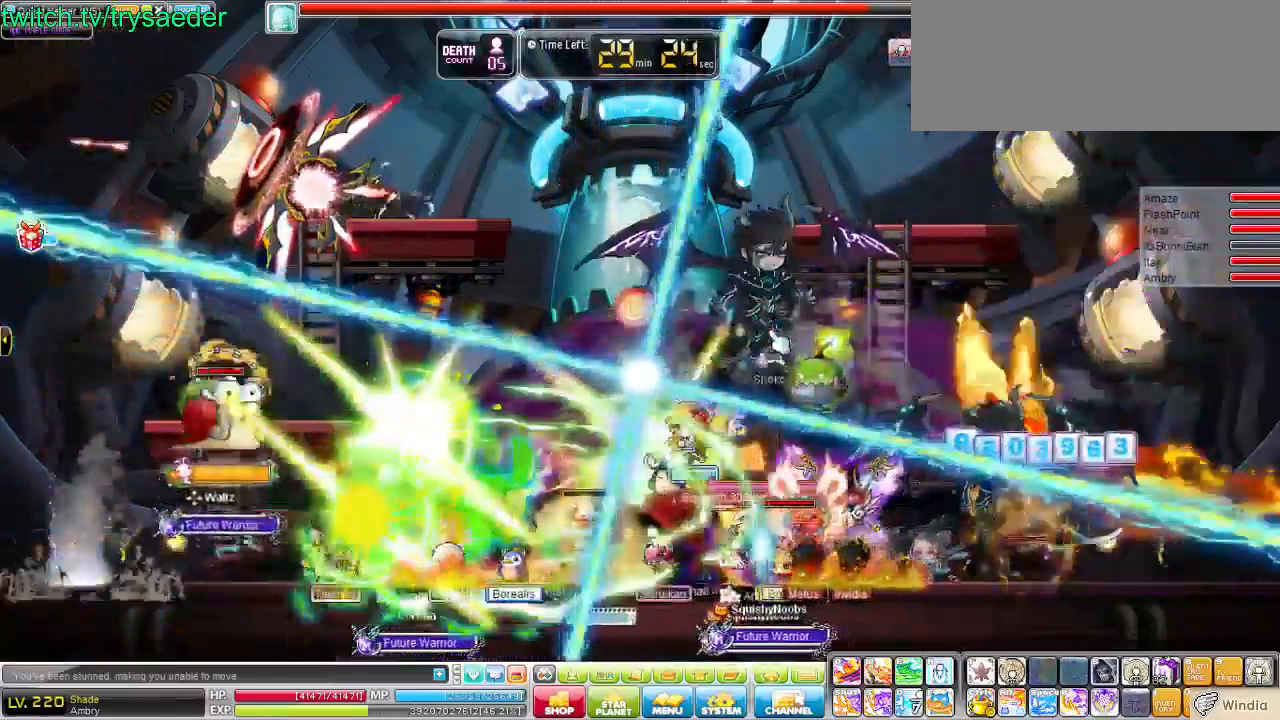
{"keys": [], "events": [[207, "e", "down"], [414, "e", "up"]]}
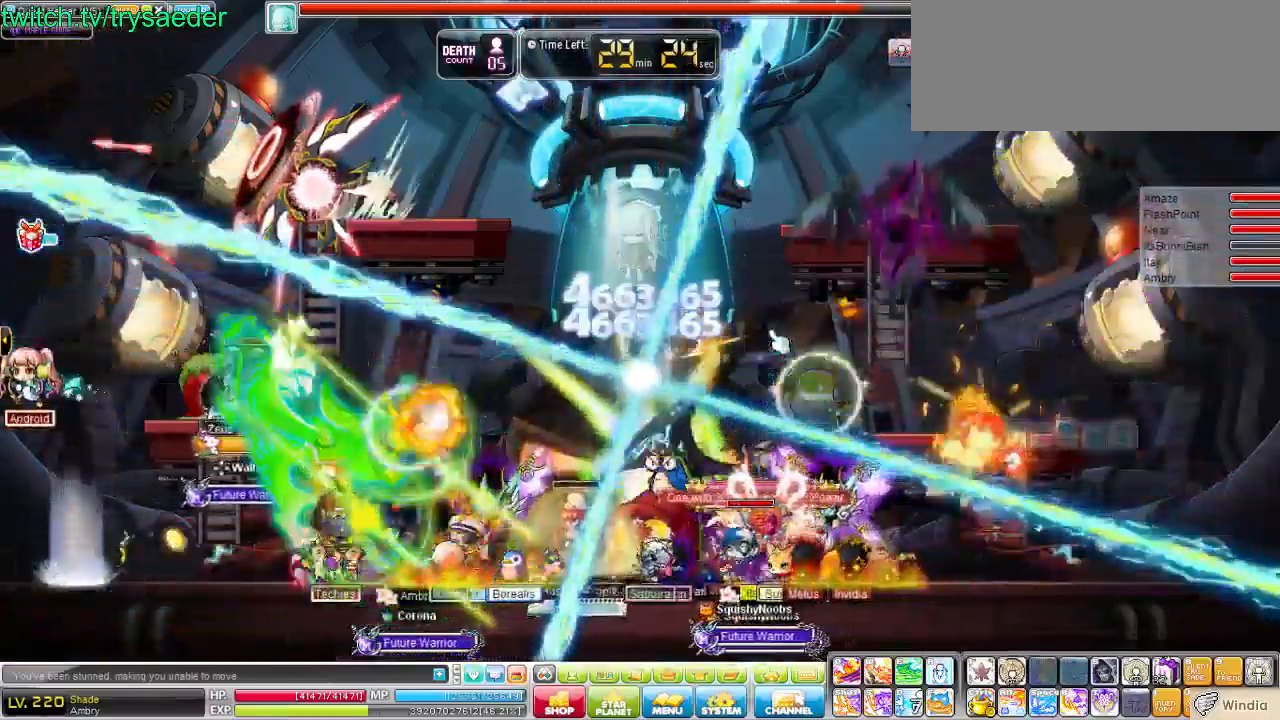
{"keys": ["left"], "events": [[172, "d", "down"], [241, "e", "down"], [276, "e", "up"], [310, "d", "up"], [345, "left", "down"]]}
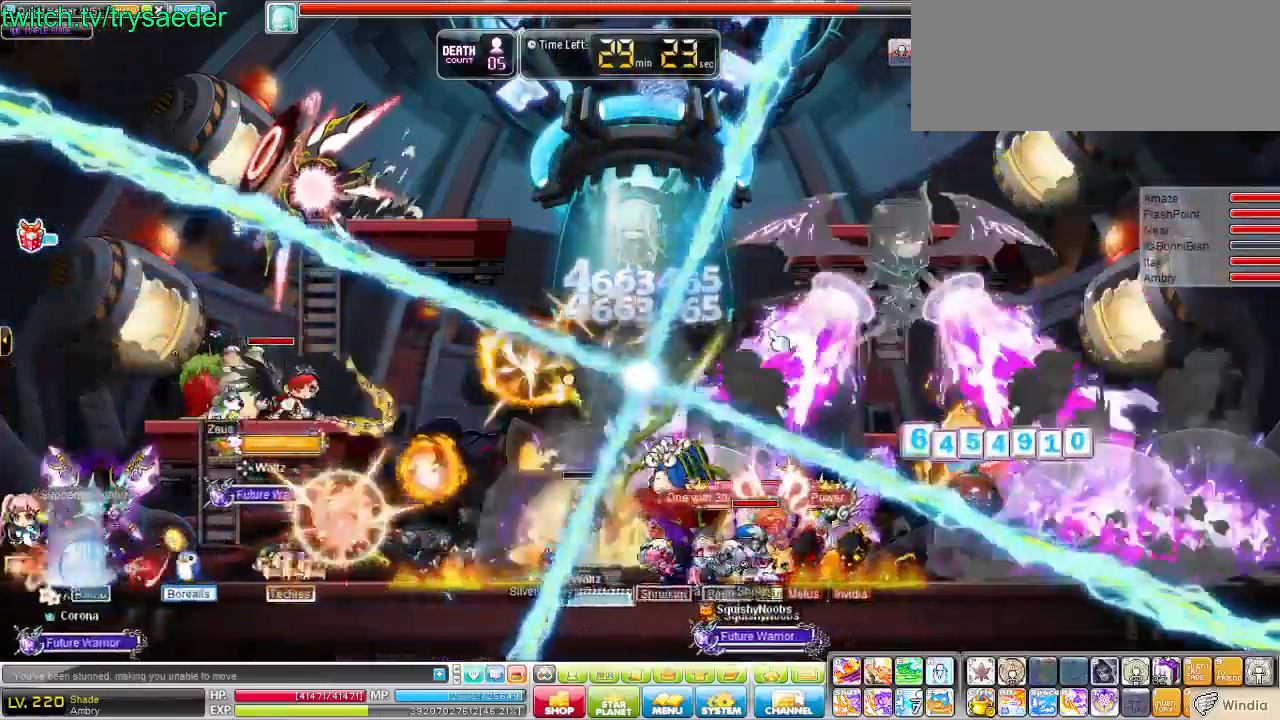
{"keys": ["d", "left", "v"], "events": [[35, "v", "down"], [104, "v", "up"], [208, "v", "down"], [449, "d", "down"]]}
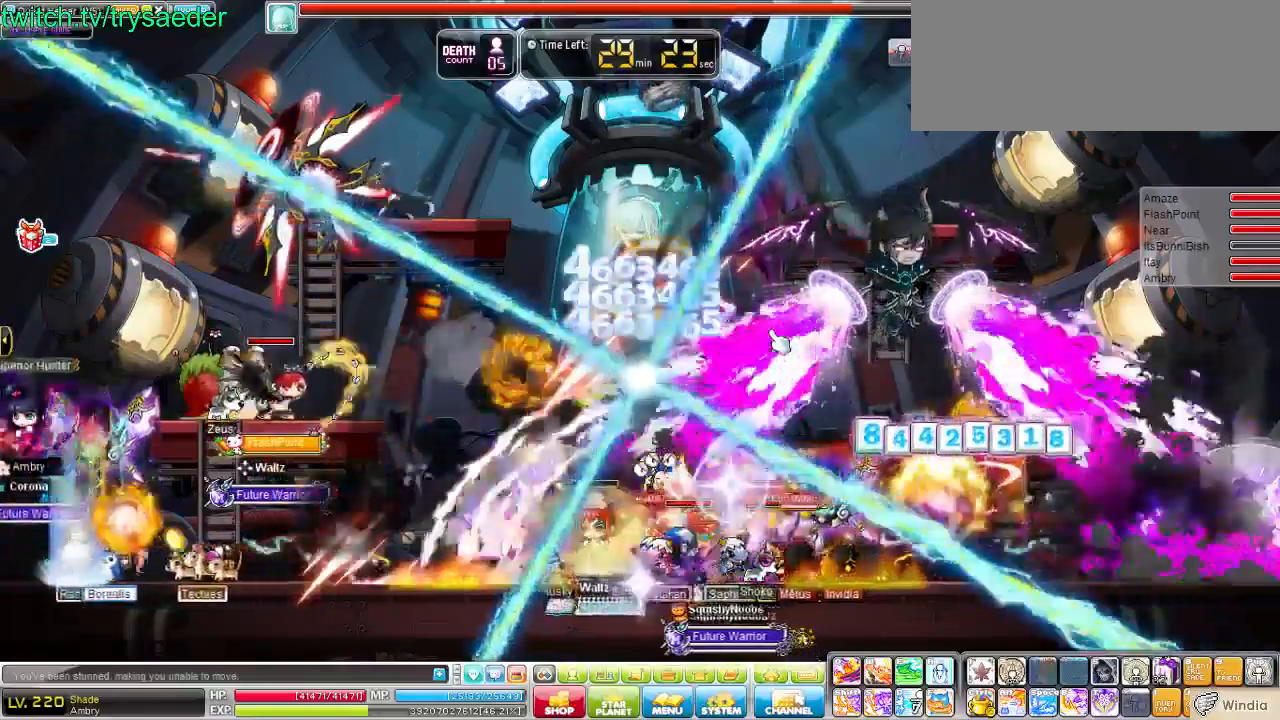
{"keys": ["left", "v"], "events": [[34, "v", "up"], [172, "d", "up"], [517, "v", "down"]]}
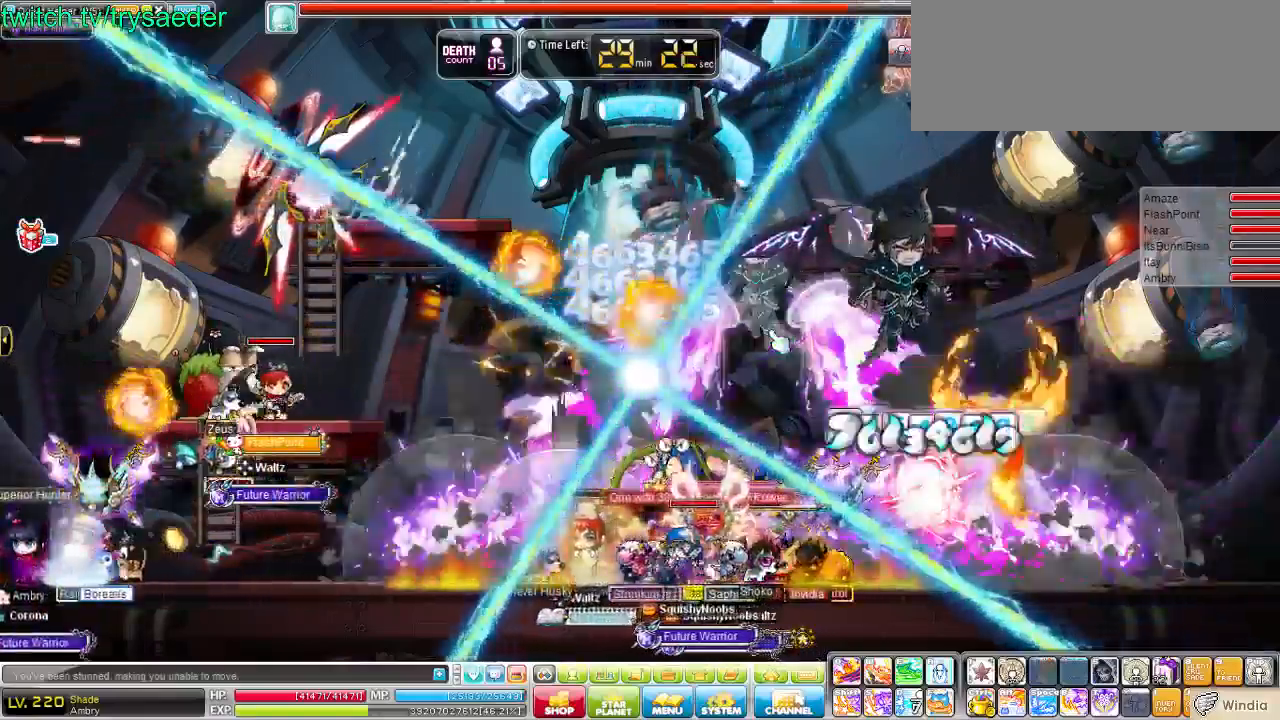
{"keys": ["d", "left"], "events": [[69, "v", "up"], [172, "v", "down"], [414, "v", "up"], [483, "d", "down"]]}
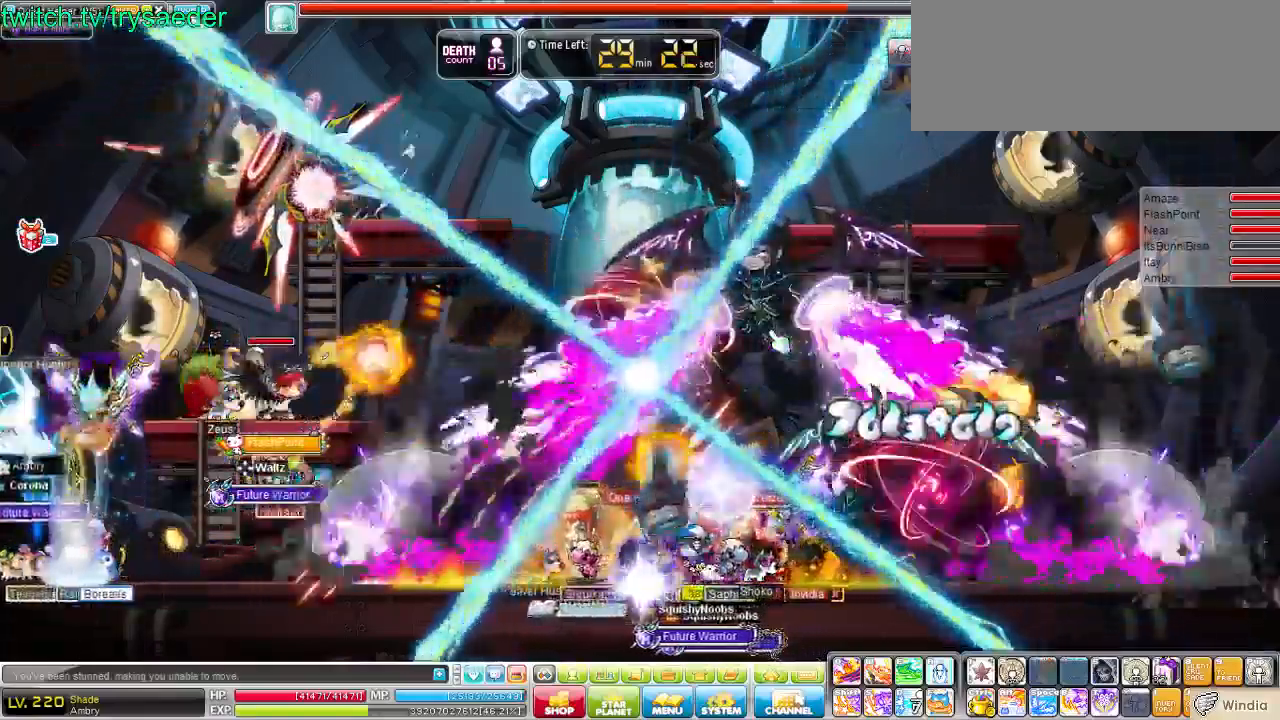
{"keys": ["right"], "events": [[172, "d", "up"], [207, "left", "up"], [483, "right", "down"]]}
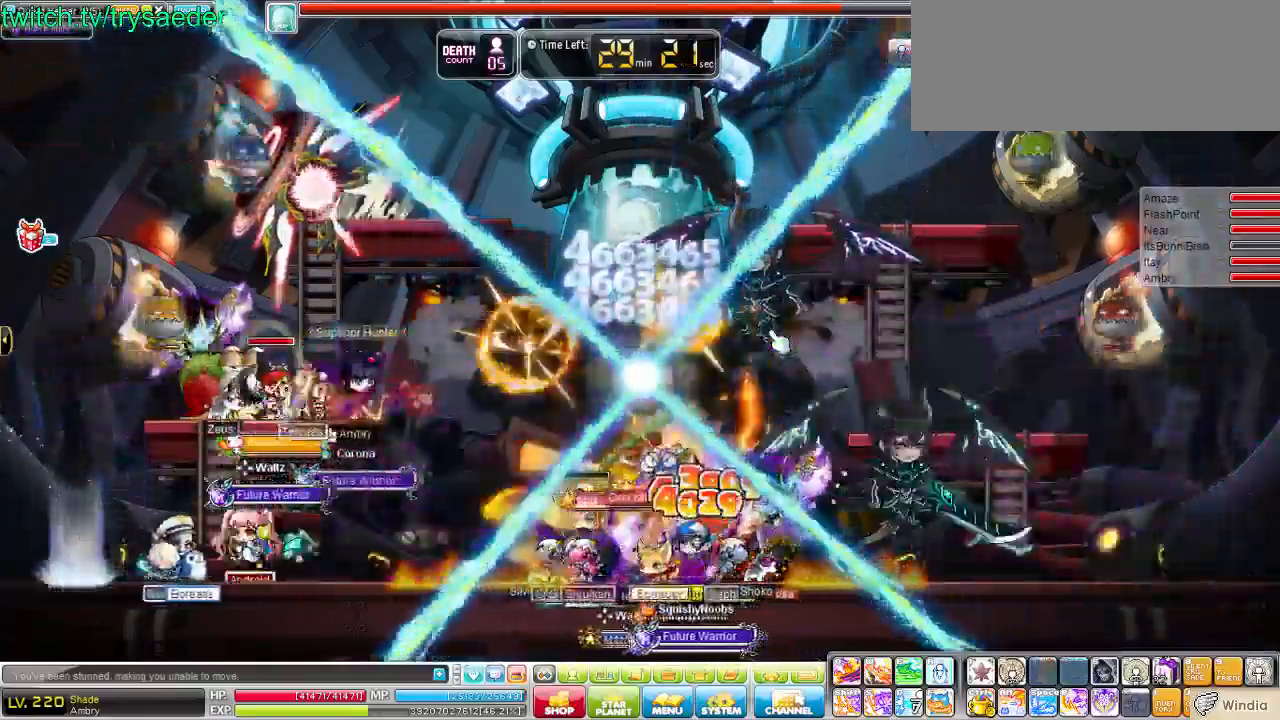
{"keys": ["e"], "events": [[35, "right", "up"], [241, "e", "down"], [276, "e", "up"], [310, "e", "down"]]}
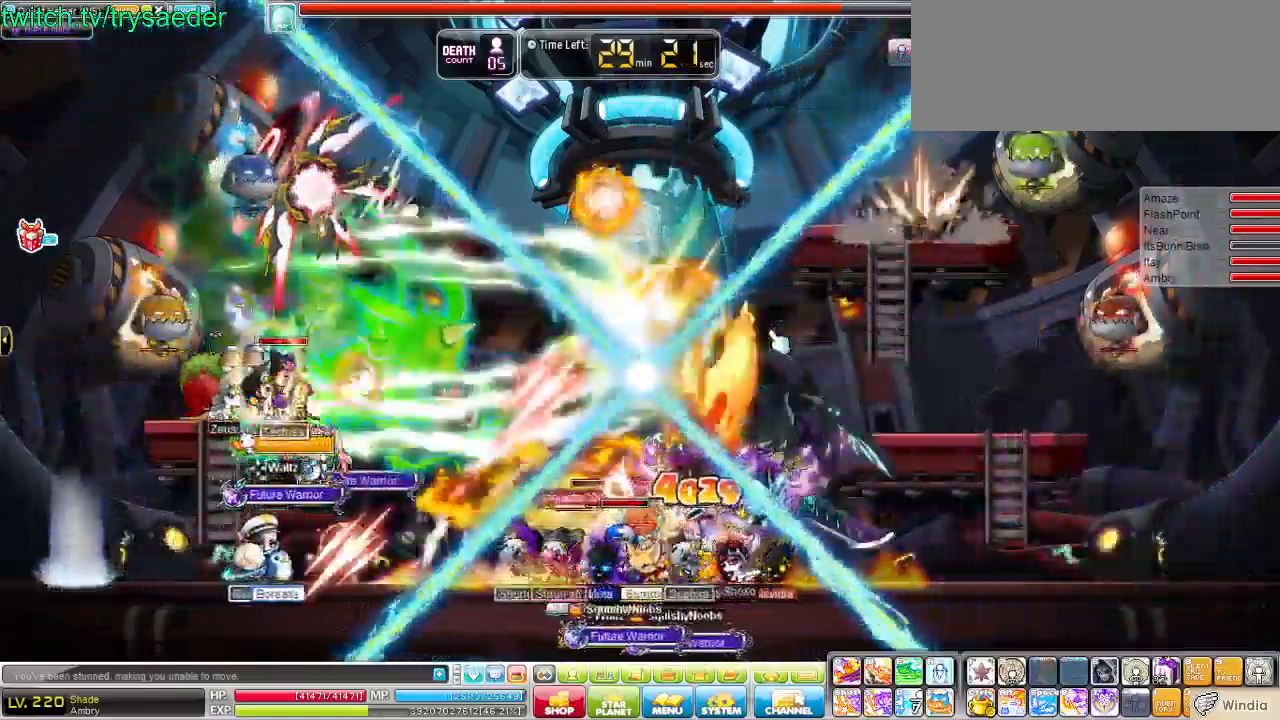
{"keys": ["e"], "events": [[207, "e", "up"], [276, "e", "down"], [310, "e", "up"], [345, "e", "down"], [379, "e", "up"], [414, "e", "down"]]}
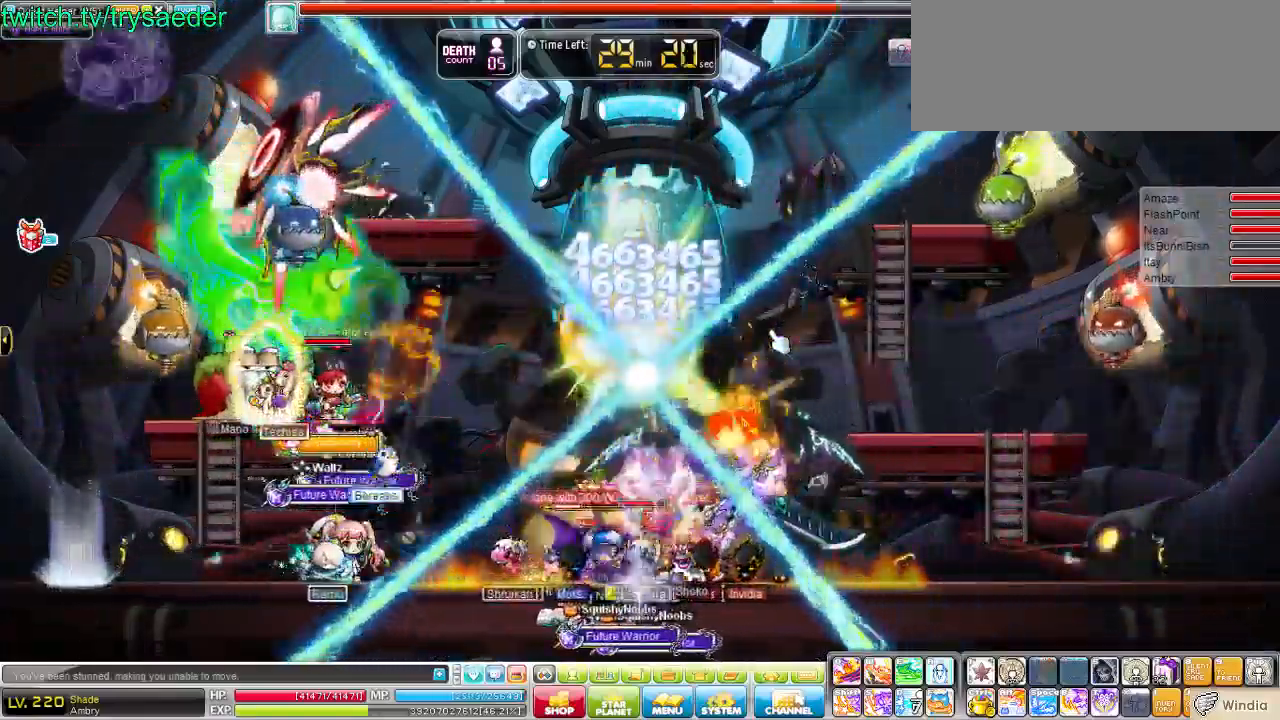
{"keys": [], "events": [[35, "e", "up"]]}
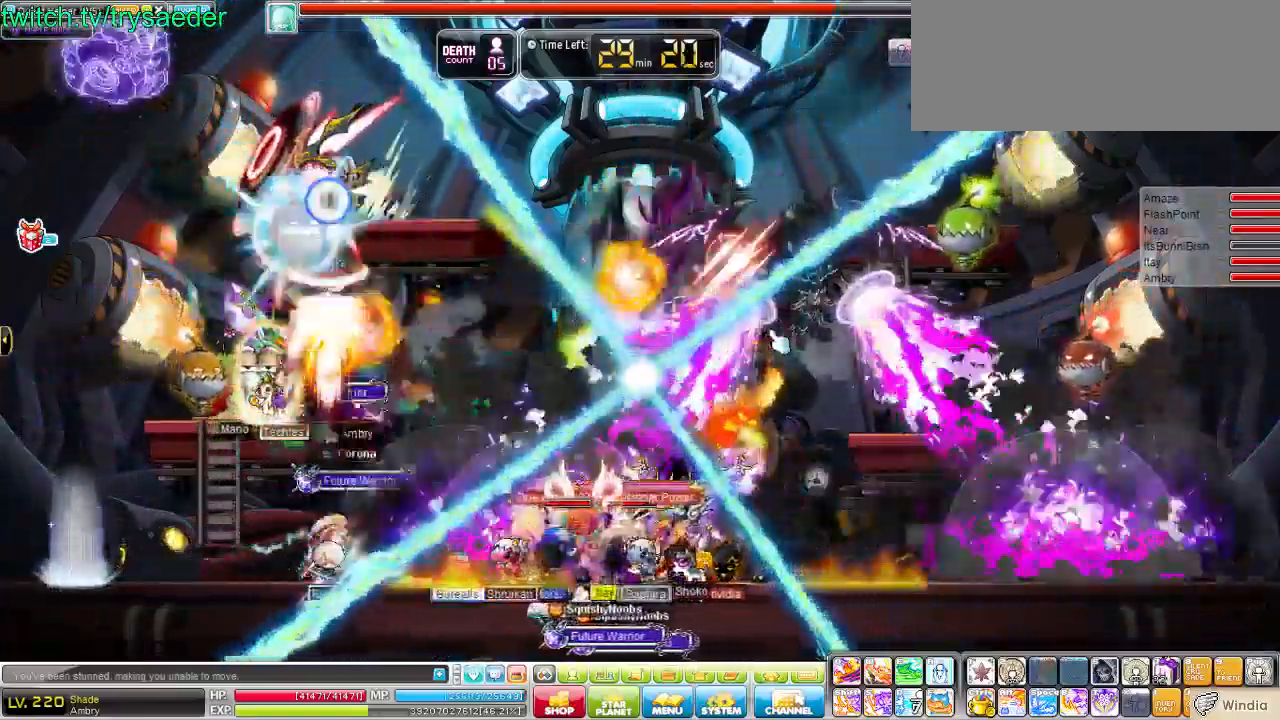
{"keys": ["left"], "events": [[34, "e", "down"], [69, "e", "up"], [103, "e", "down"], [138, "e", "up"], [276, "e", "down"], [276, "left", "down"], [310, "e", "up"]]}
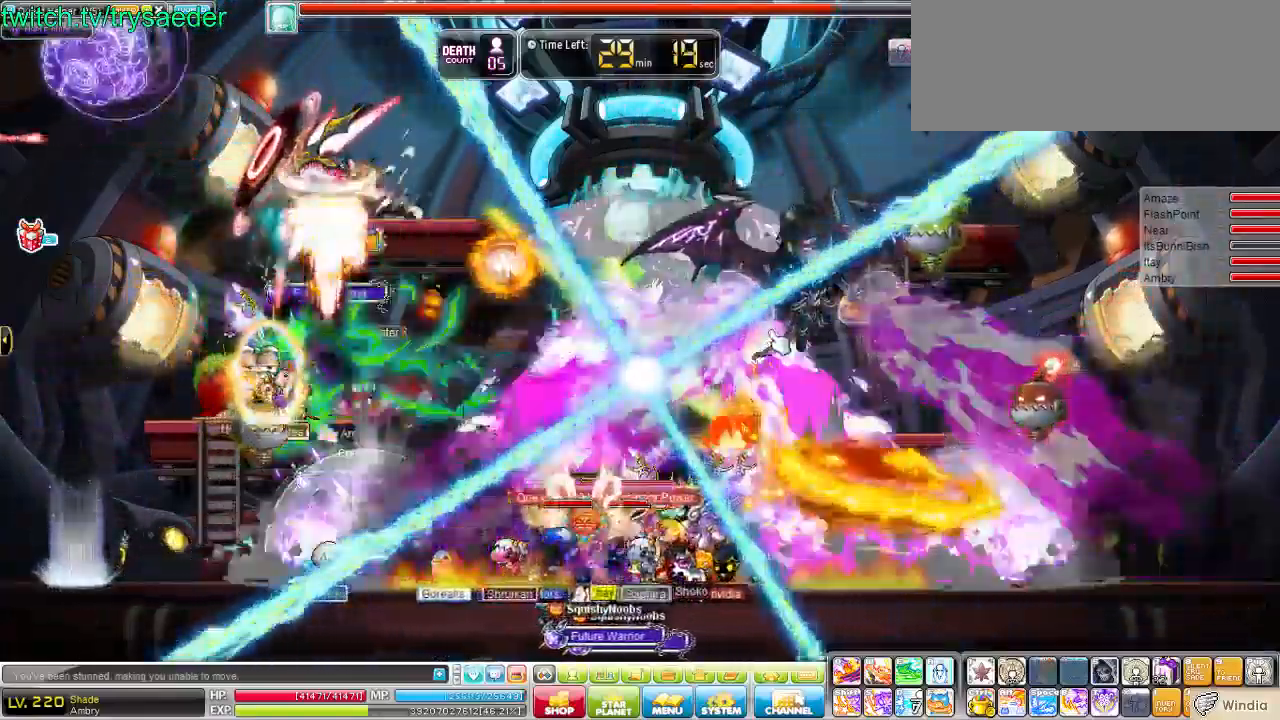
{"keys": ["left", "v"], "events": [[207, "v", "down"], [345, "v", "up"], [414, "v", "down"]]}